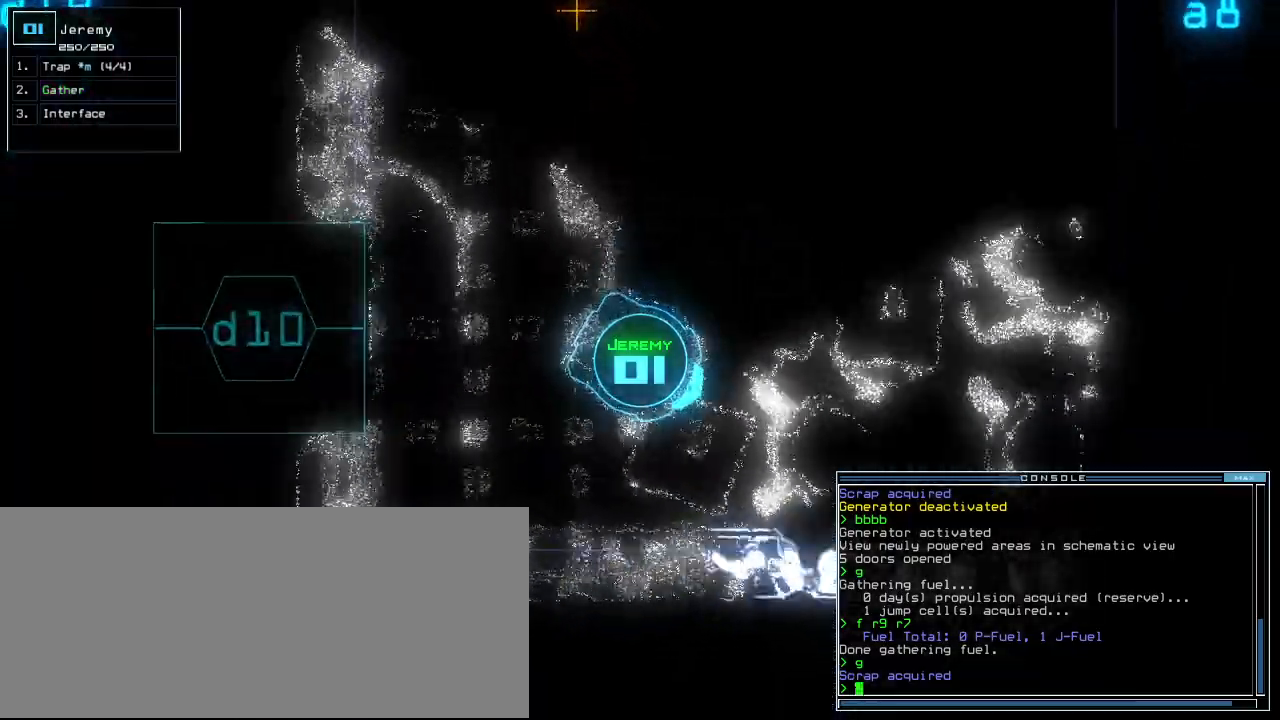
Gameplay with keyboard; each line is a JSON object with the keys held at the frame after it. "events" lists presses ("down") and releases ("up") of ".", "0", "1", "2", "3", "4", "5", "6", "7", "8", "9", "a", "b", "backspace", "c", "caps_lock", "comma", "ctrl_l", "ctrl_r", "d", "down", "e", "equals", "escape", "f", "f8", "g", "h", "i", "j", "k", "l", "left", "m", "minus", "n", "o", "p", "q", "quote", "r", "return", "right", "s", "semicolon", "shift_l", "shift_r", "space", "t", "tab", "tilde", "u", "up", "v", "w", "x", "y" and "z" between this image and that frame as [ms after this image, input, new state], when the widget could be followed in between. No other keys are recorded. Mouse input is not recorded. Not read: other_keys.
{"keys": ["left", "up"], "events": [[180, "left", "up"], [380, "left", "down"]]}
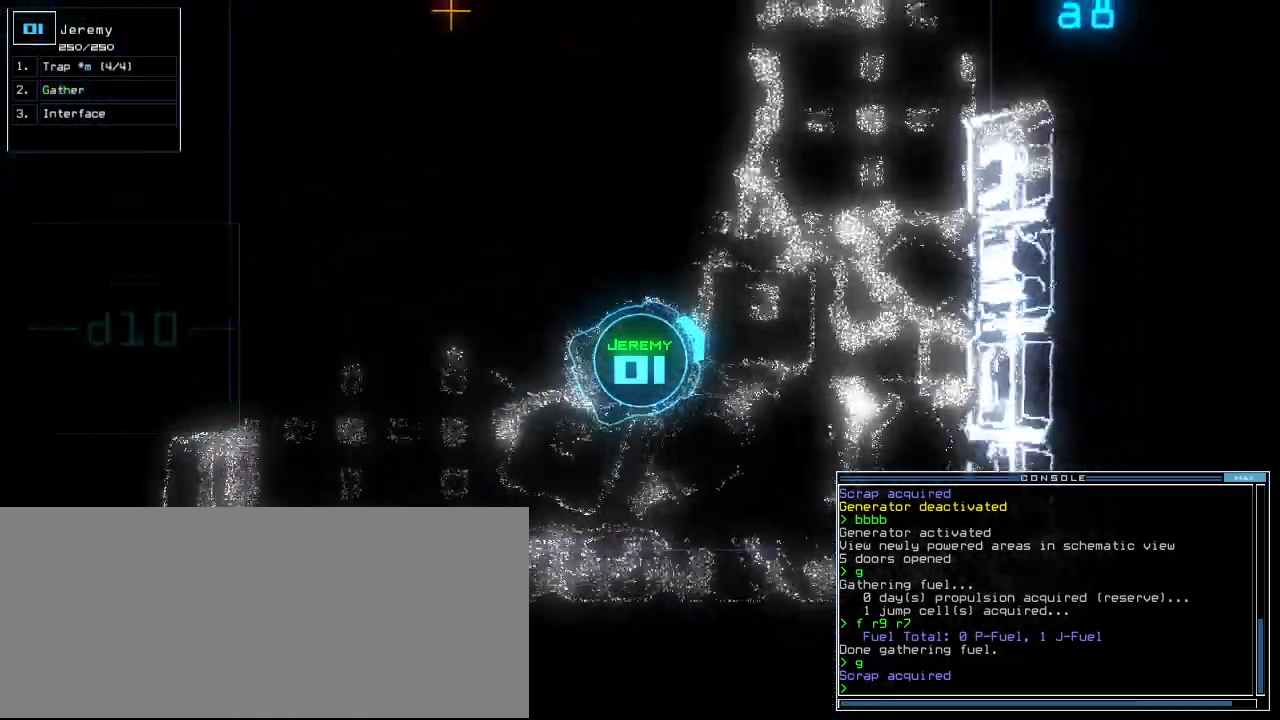
{"keys": ["left", "up"], "events": [[180, "left", "up"], [280, "left", "down"]]}
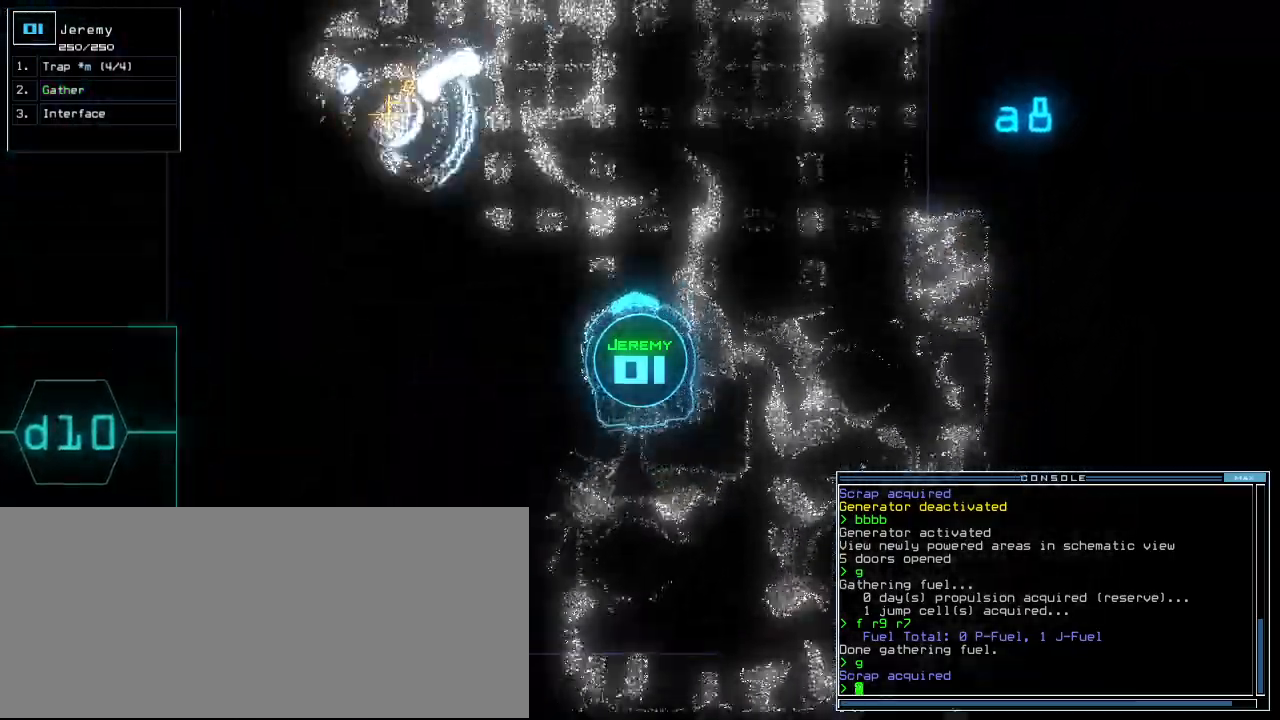
{"keys": ["3", "4", "up"], "events": [[120, "left", "up"], [460, "4", "down"], [480, "3", "down"]]}
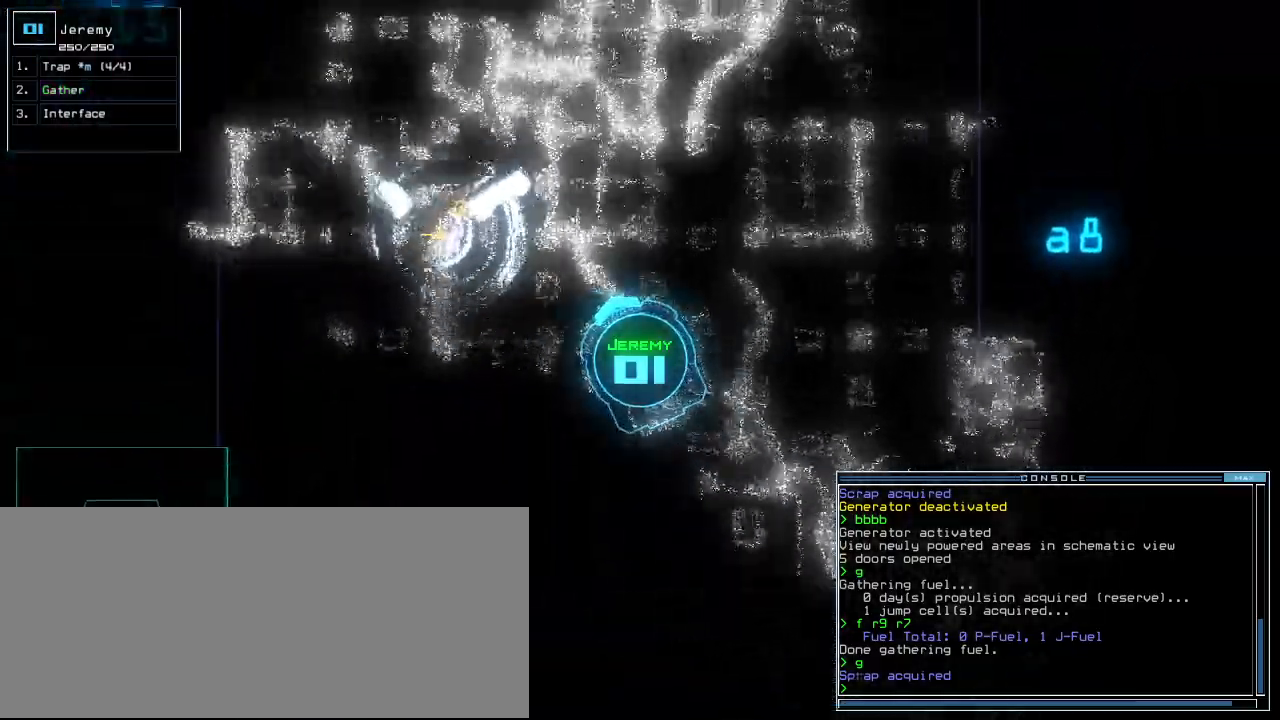
{"keys": ["space", "up"]}
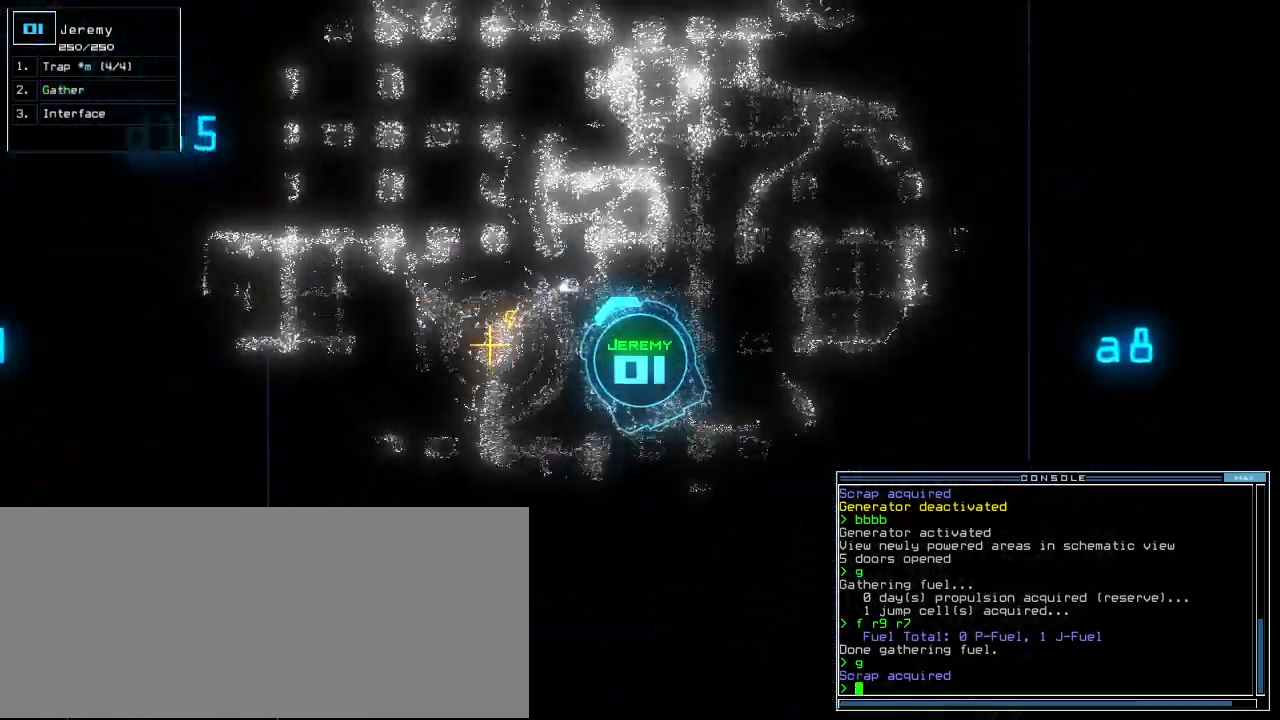
{"keys": ["up"], "events": [[100, "space", "up"], [280, "left", "down"], [340, "left", "up"], [400, "left", "down"], [480, "left", "up"]]}
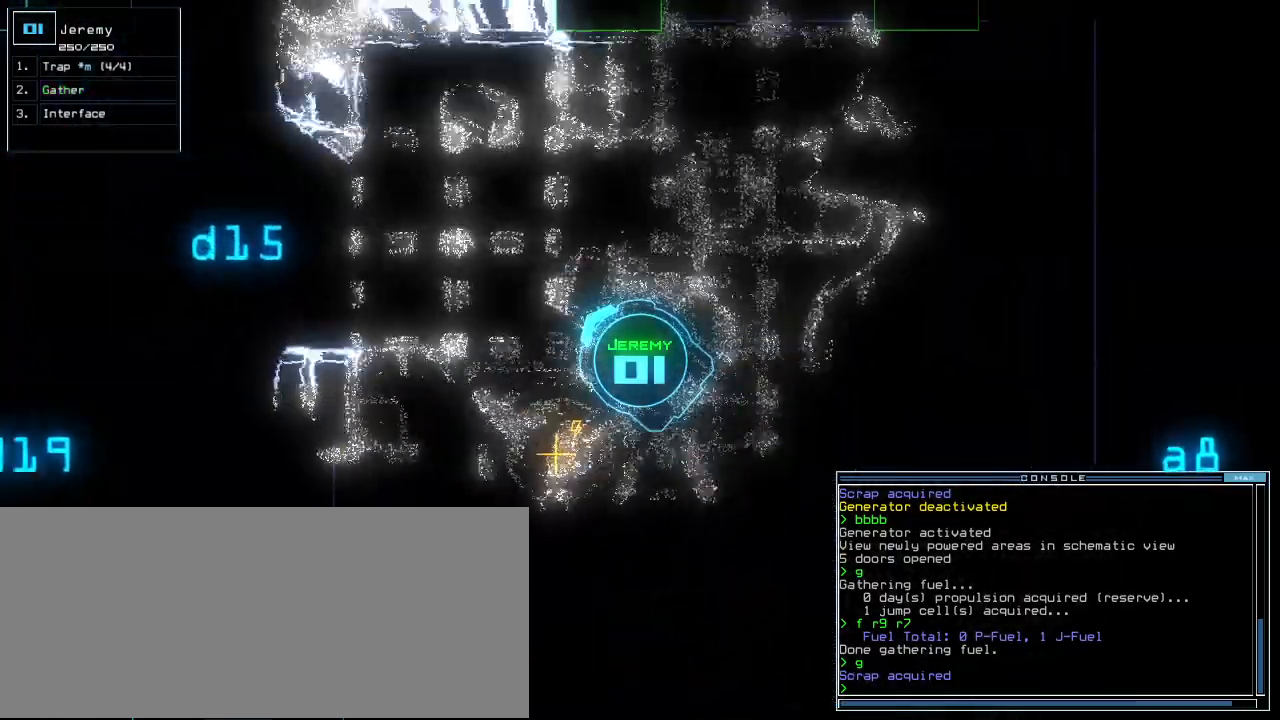
{"keys": [], "events": [[380, "space", "down"], [400, "up", "up"], [480, "space", "up"]]}
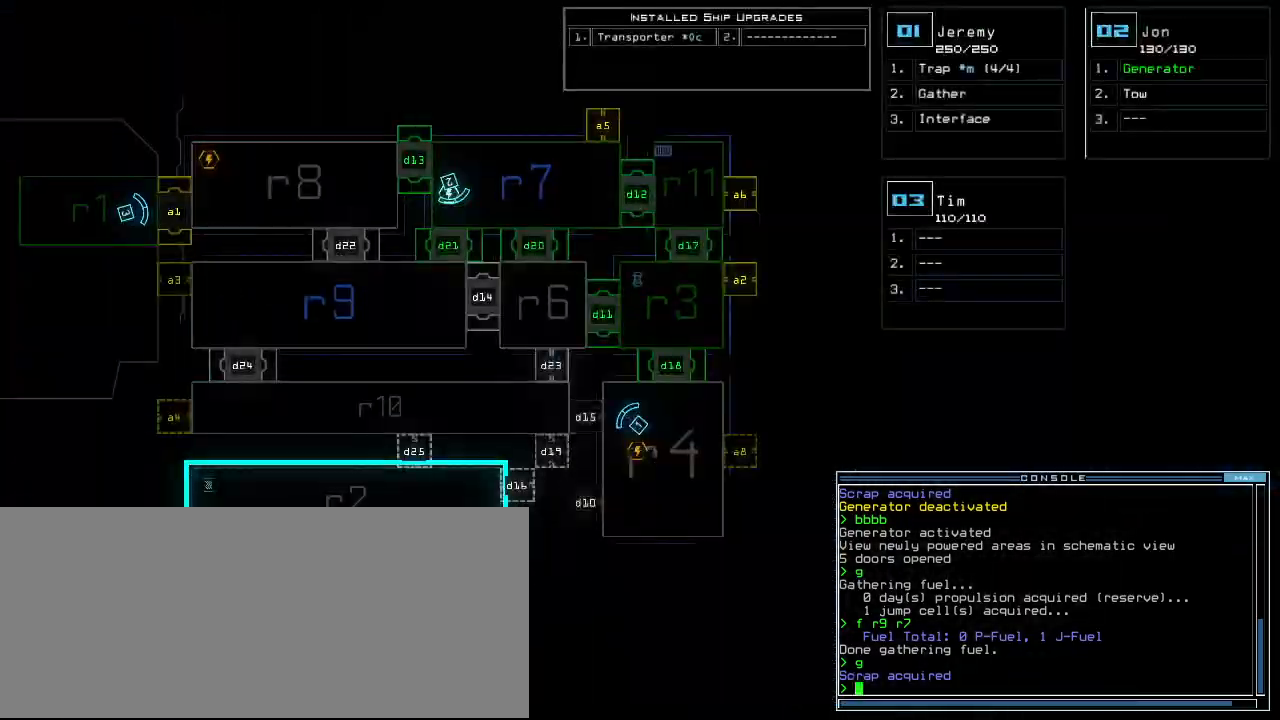
{"keys": [], "events": [[140, "left", "down"], [320, "left", "up"]]}
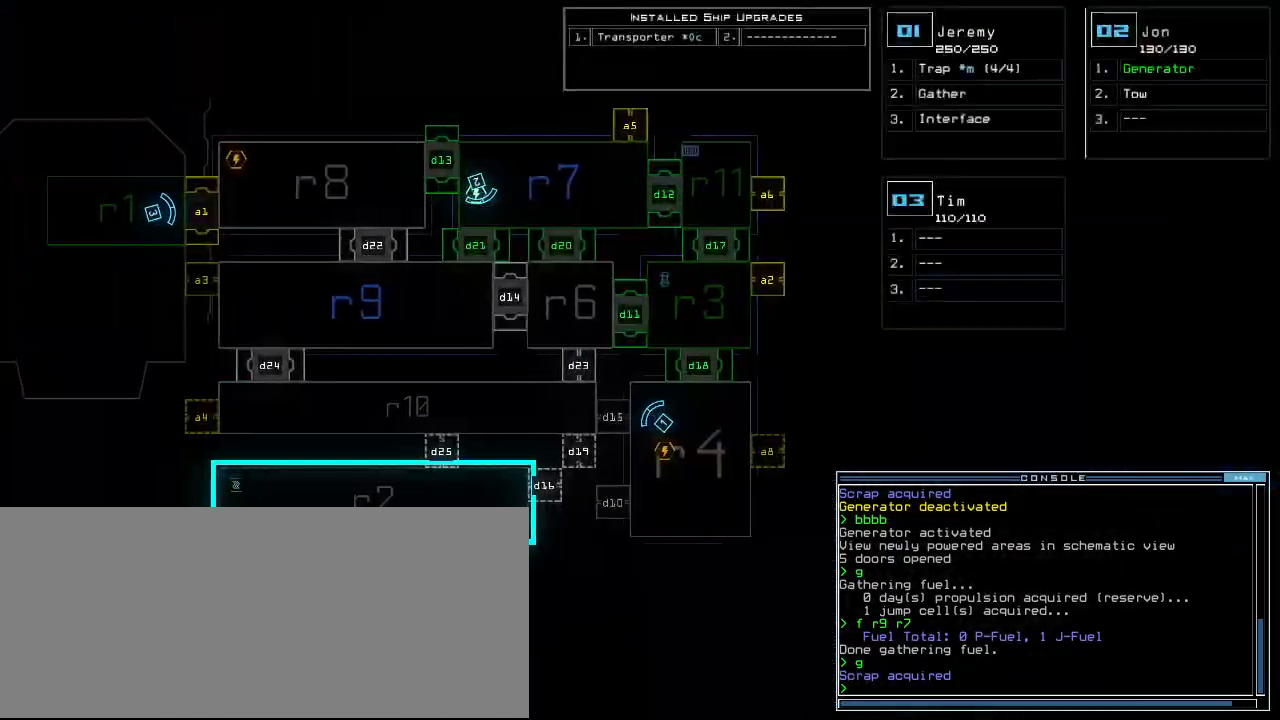
{"keys": ["left", "up"], "events": [[140, "2", "down"], [160, "up", "down"], [200, "2", "up"], [500, "left", "down"]]}
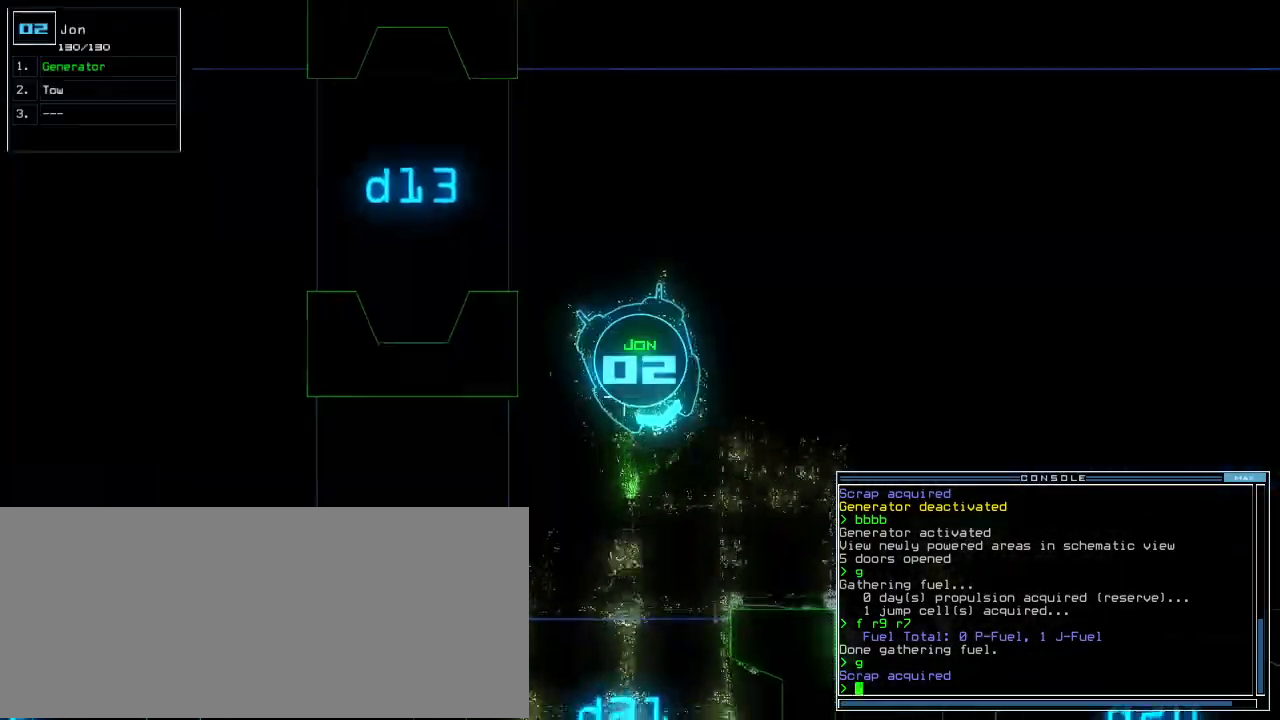
{"keys": ["up"], "events": [[140, "left", "up"]]}
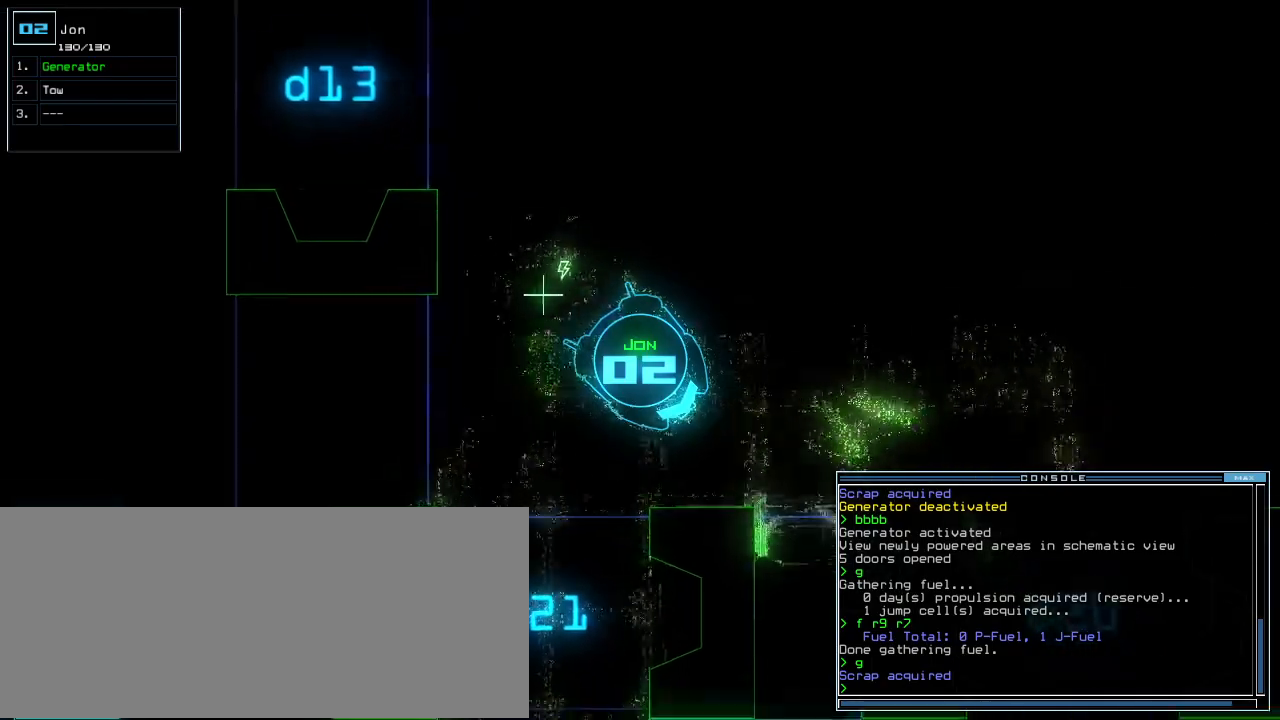
{"keys": ["up"], "events": [[20, "left", "down"], [340, "left", "up"]]}
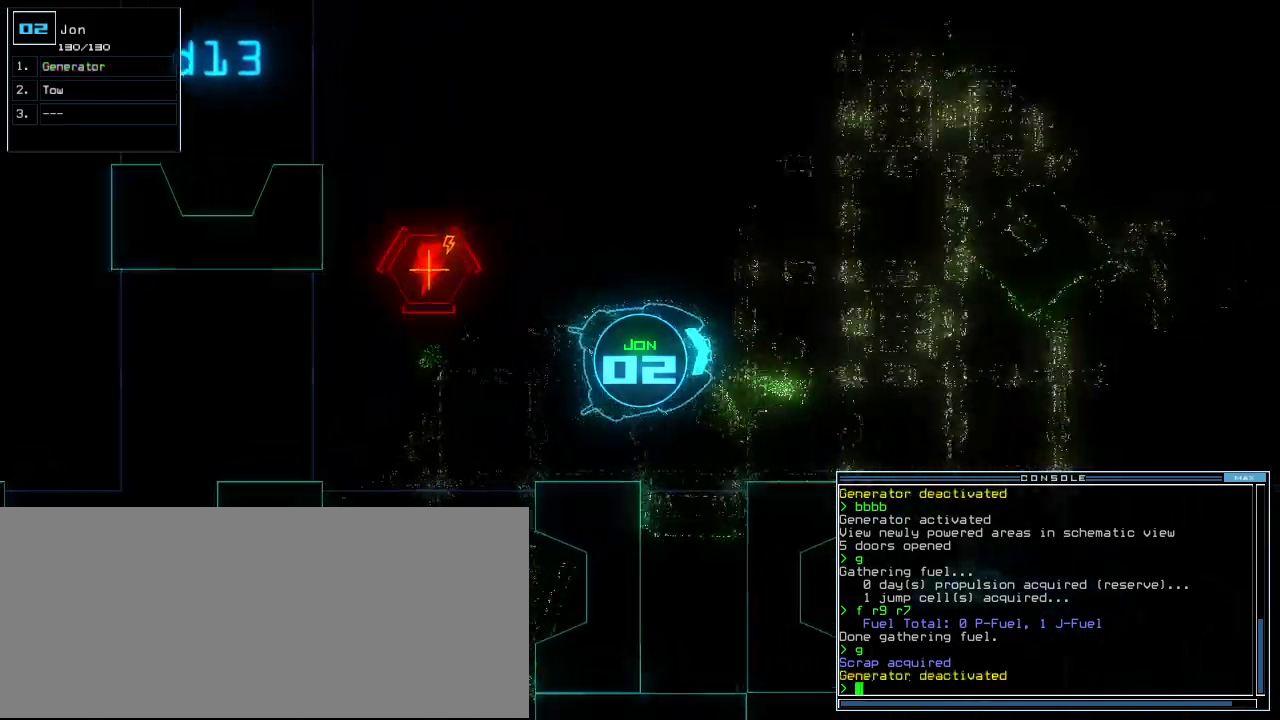
{"keys": ["up"], "events": [[140, "right", "down"], [220, "right", "up"]]}
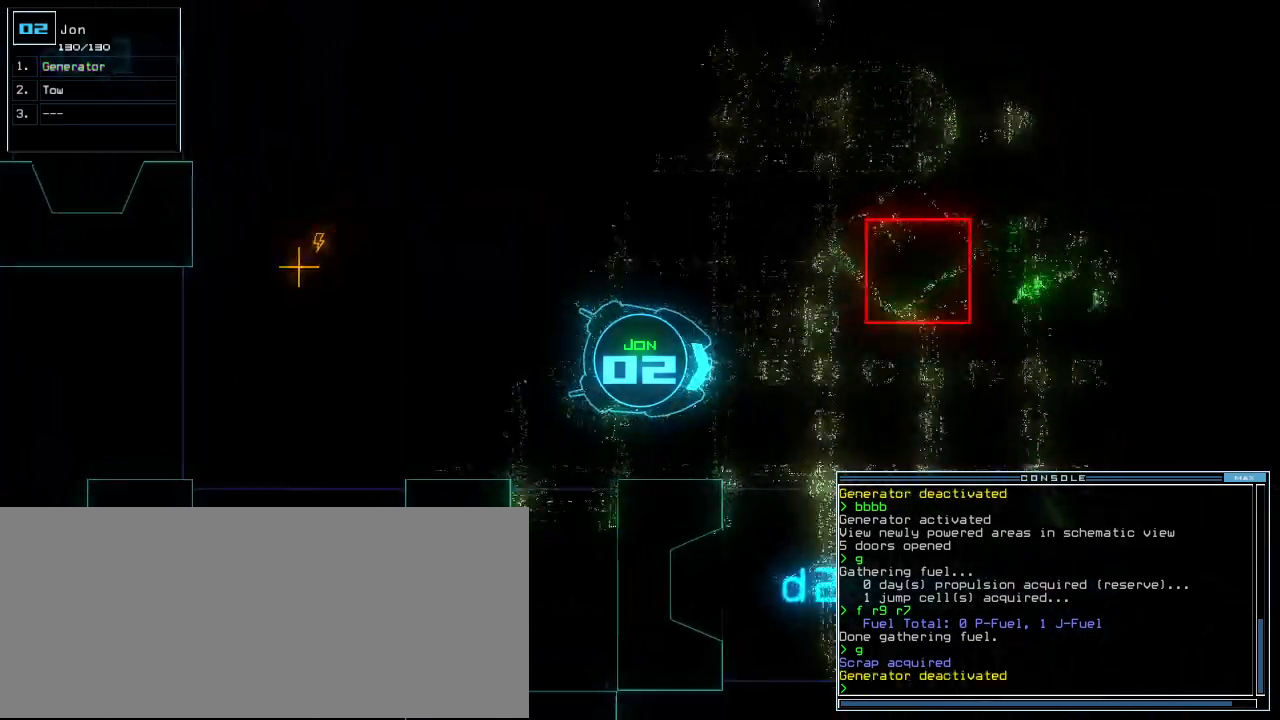
{"keys": ["up"], "events": [[40, "u", "down"], [80, "i", "down"], [120, "i", "up"], [160, "right", "down"], [200, "u", "up"], [260, "8", "down"], [320, "right", "up"], [360, "8", "up"]]}
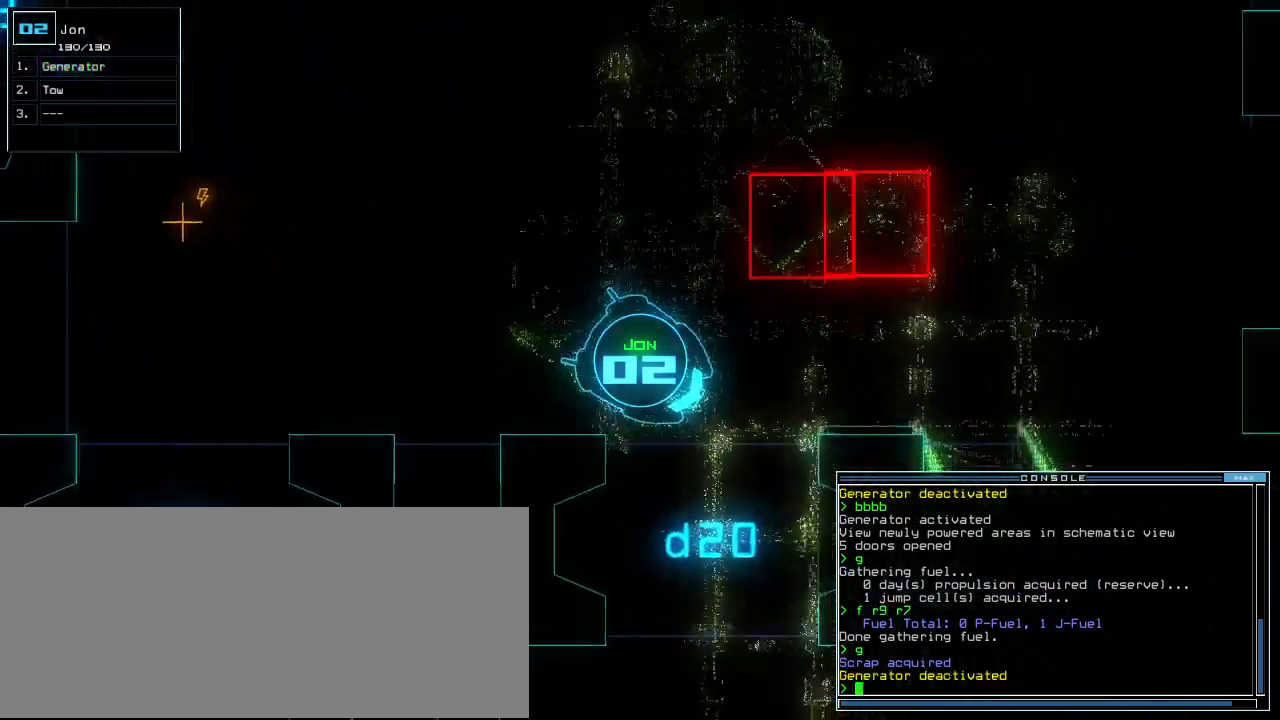
{"keys": ["up"], "events": [[60, "right", "down"], [280, "right", "up"]]}
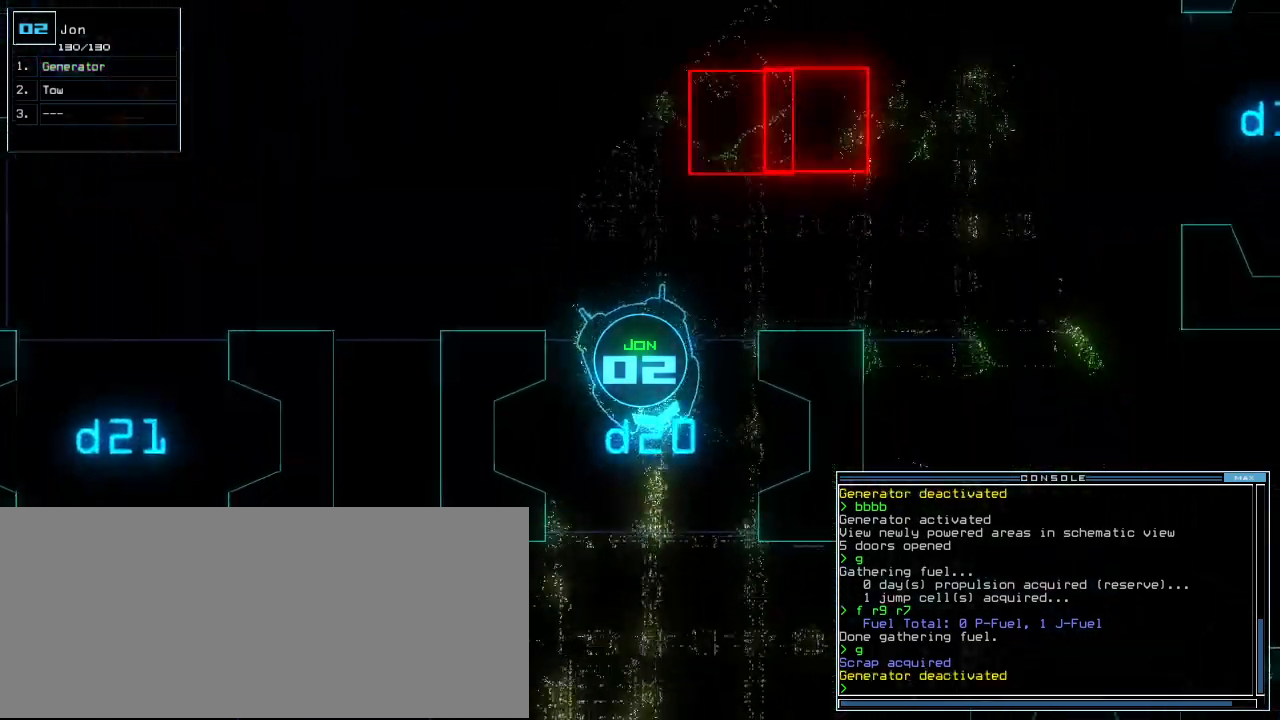
{"keys": ["semicolon", "up"]}
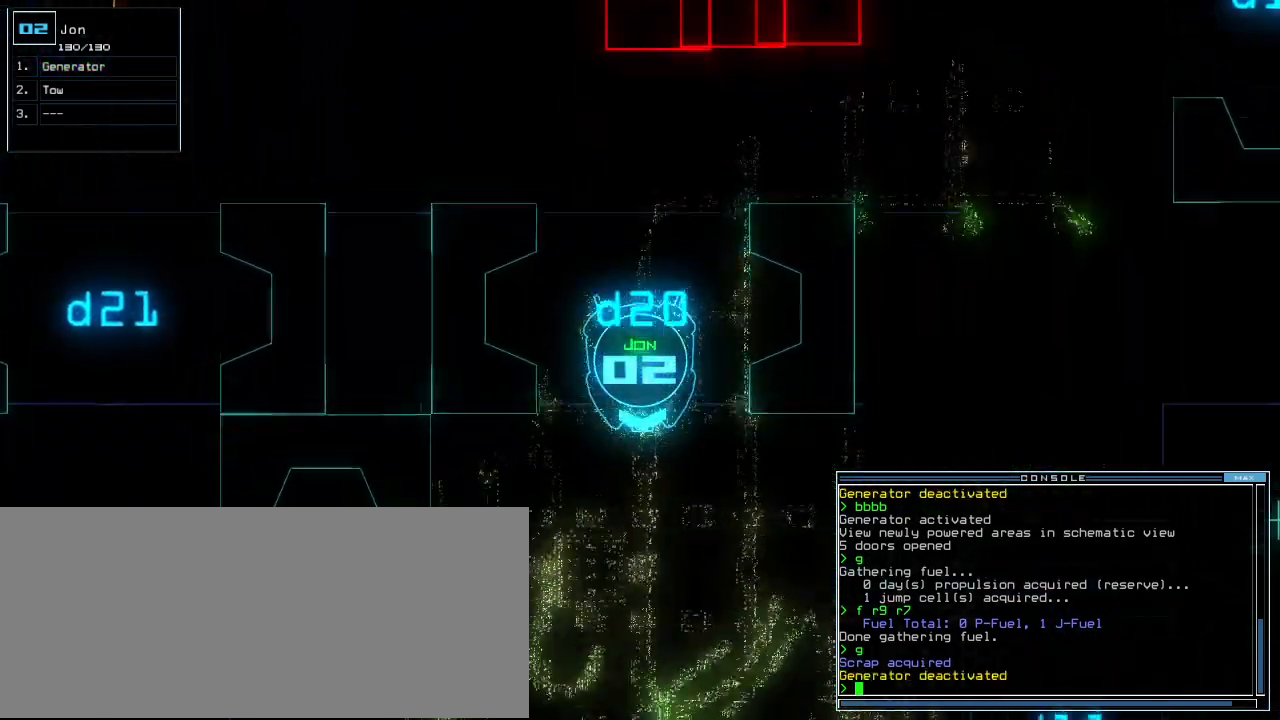
{"keys": ["left", "up"]}
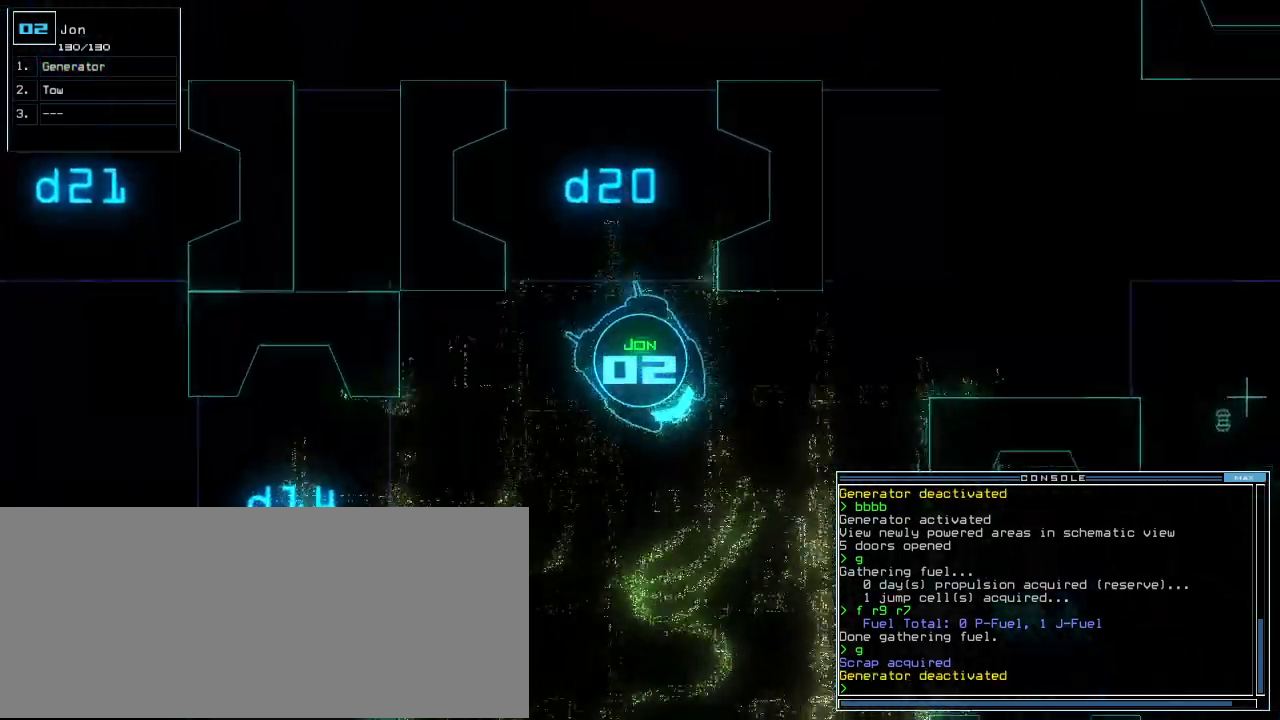
{"keys": ["up"], "events": [[60, "left", "up"], [280, "right", "down"], [400, "right", "up"]]}